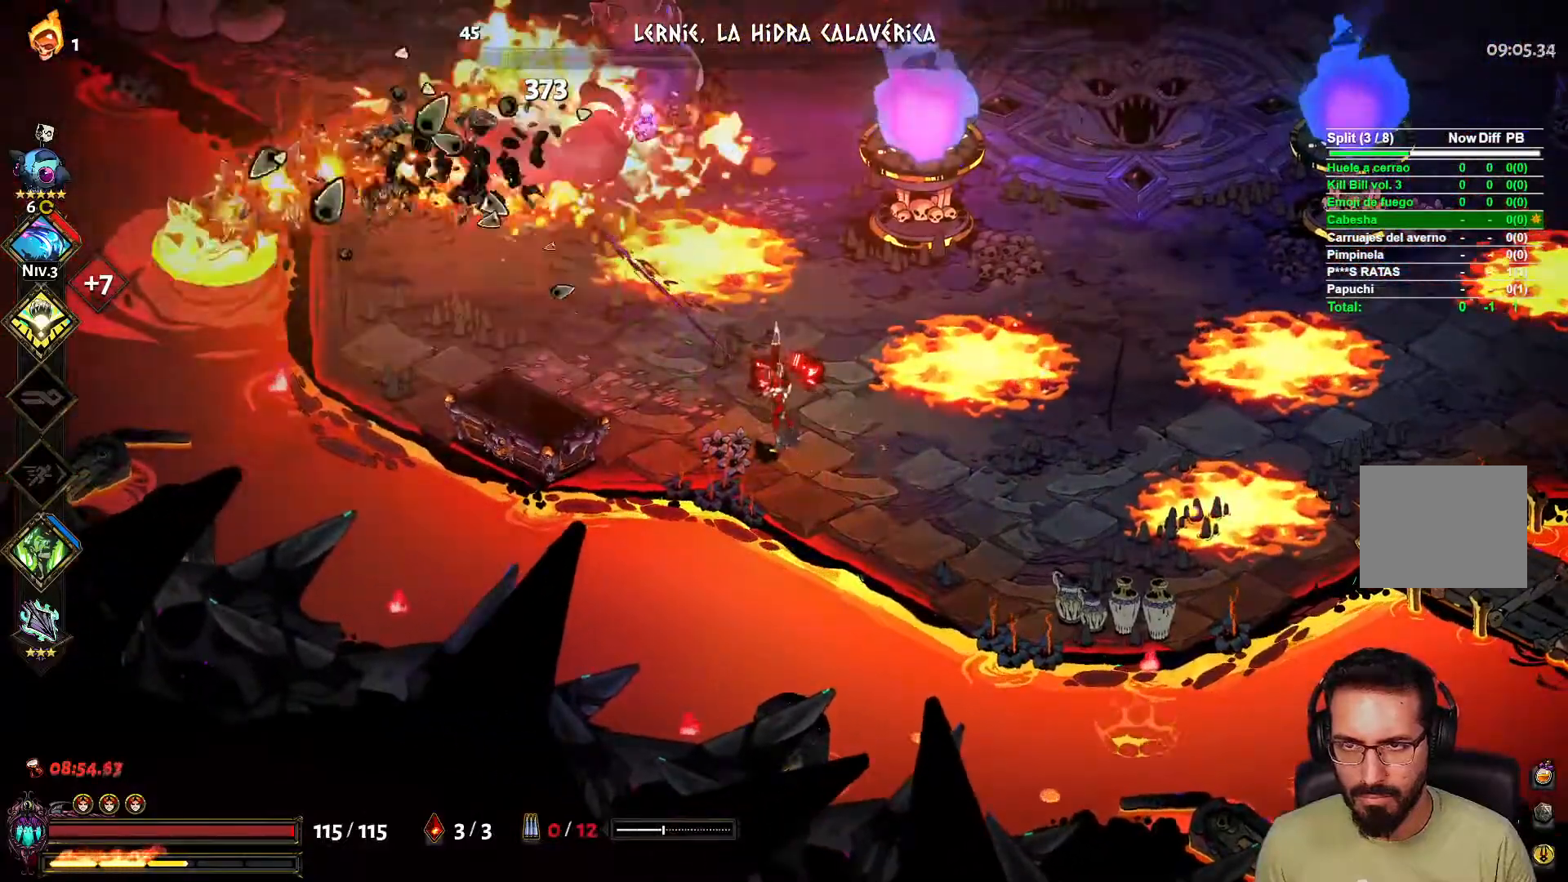
Gameplay with a controller (Xbox layout); each line is a JSON object with the inputs held at the frame after it. "events" lists button and stick changes between this image and that frame as [ms after this image, input, new state], when the widget could be followed in between.
{"buttons": [], "left_stick": "up-left", "right_stick": "center", "events": []}
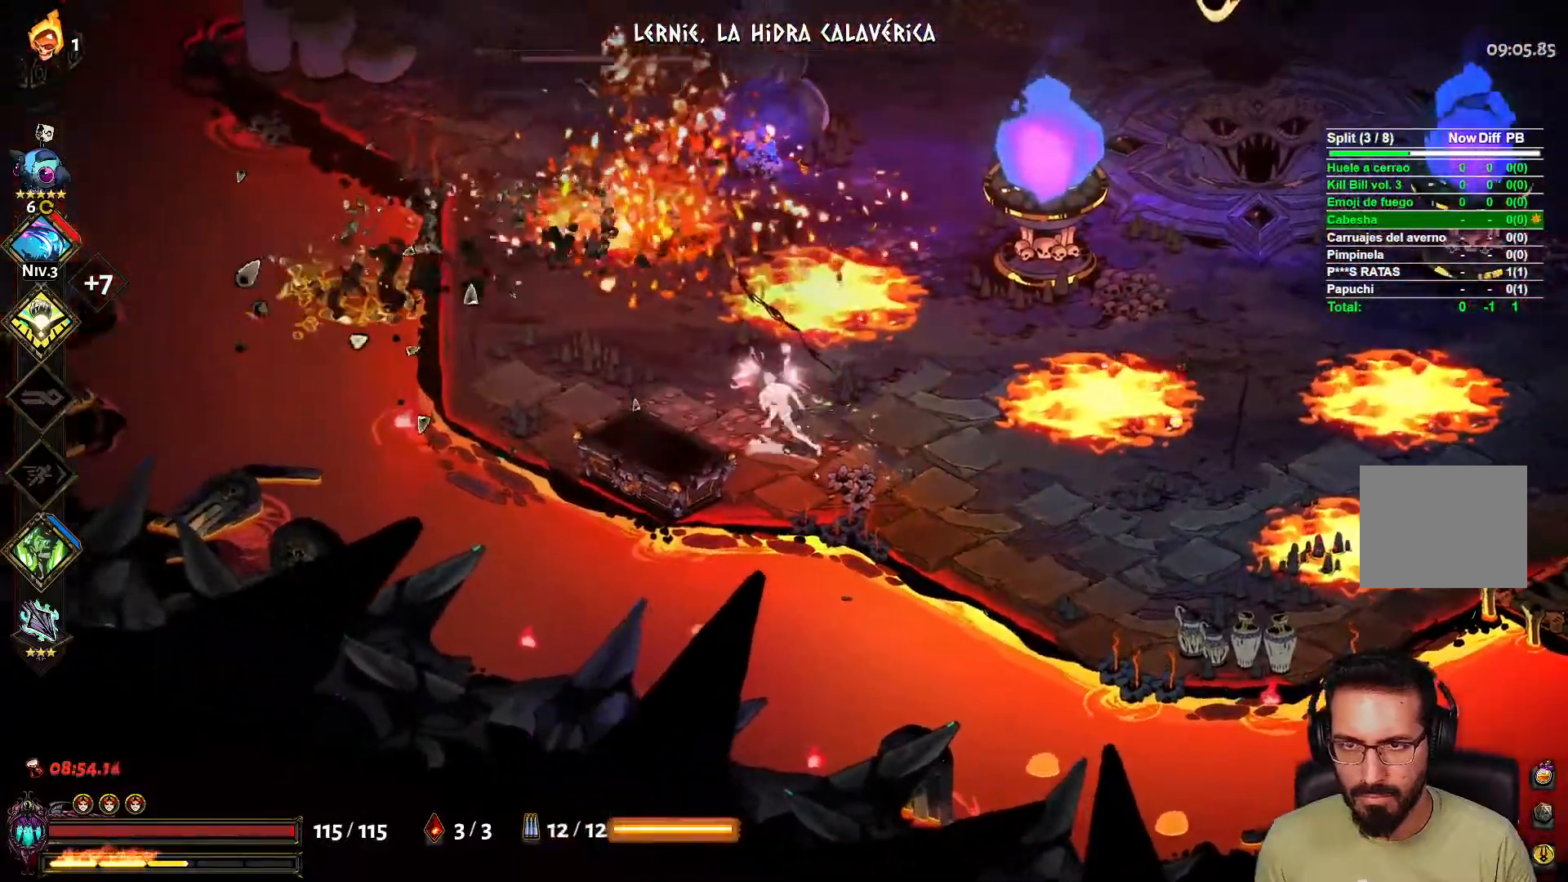
{"buttons": [], "left_stick": "up-left", "right_stick": "center", "events": []}
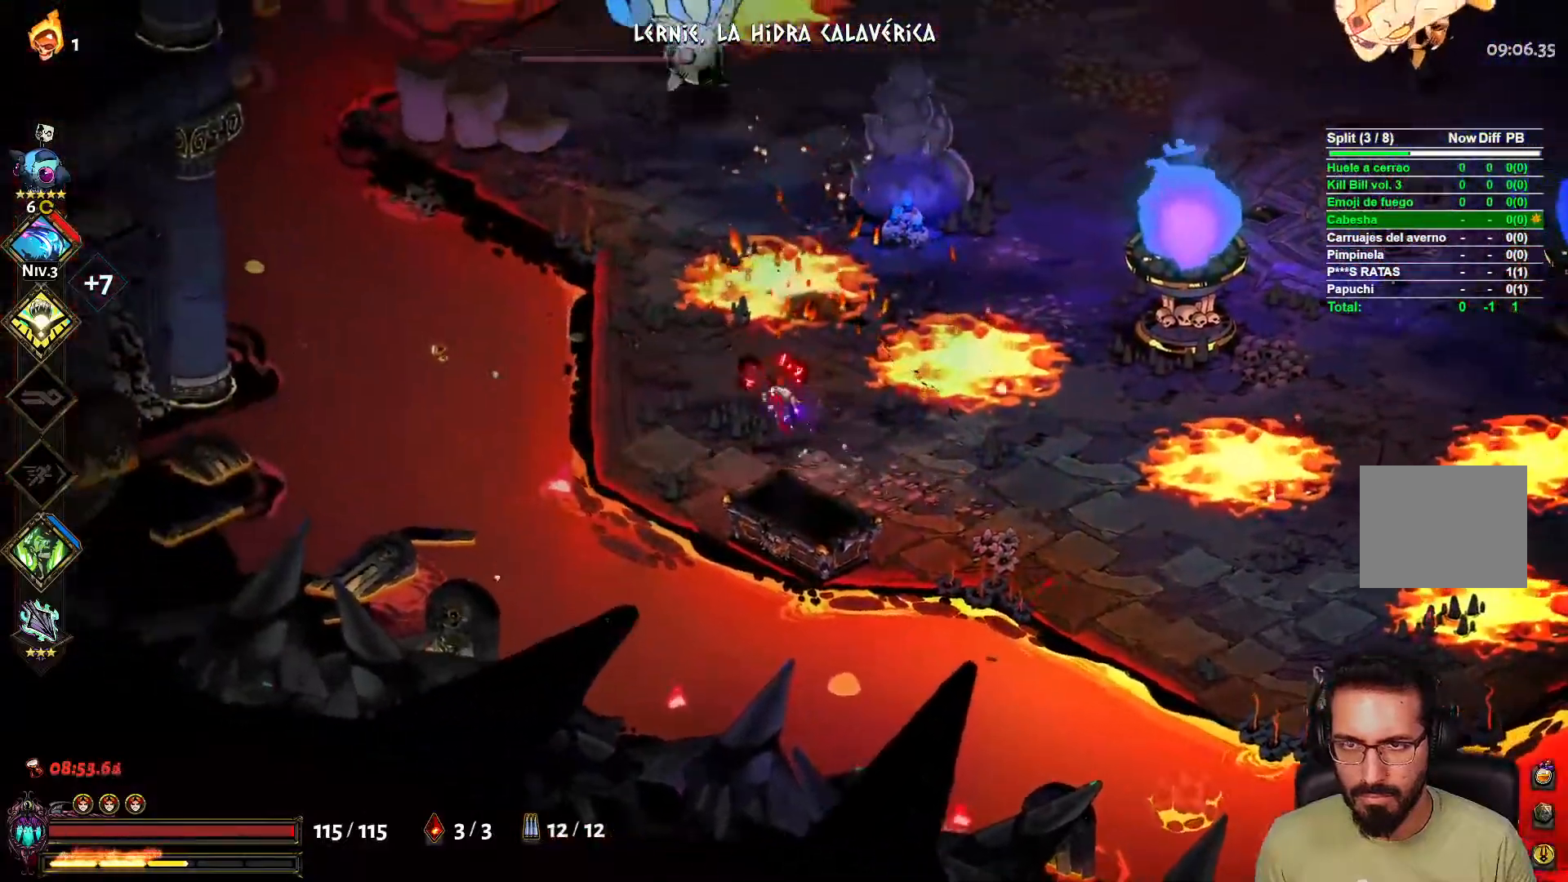
{"buttons": [], "left_stick": "down-right", "right_stick": "center", "events": [[33, "X", "down"], [67, "L2", "down"], [183, "L2", "up"], [183, "X", "up"], [250, "left_stick", "down-right"]]}
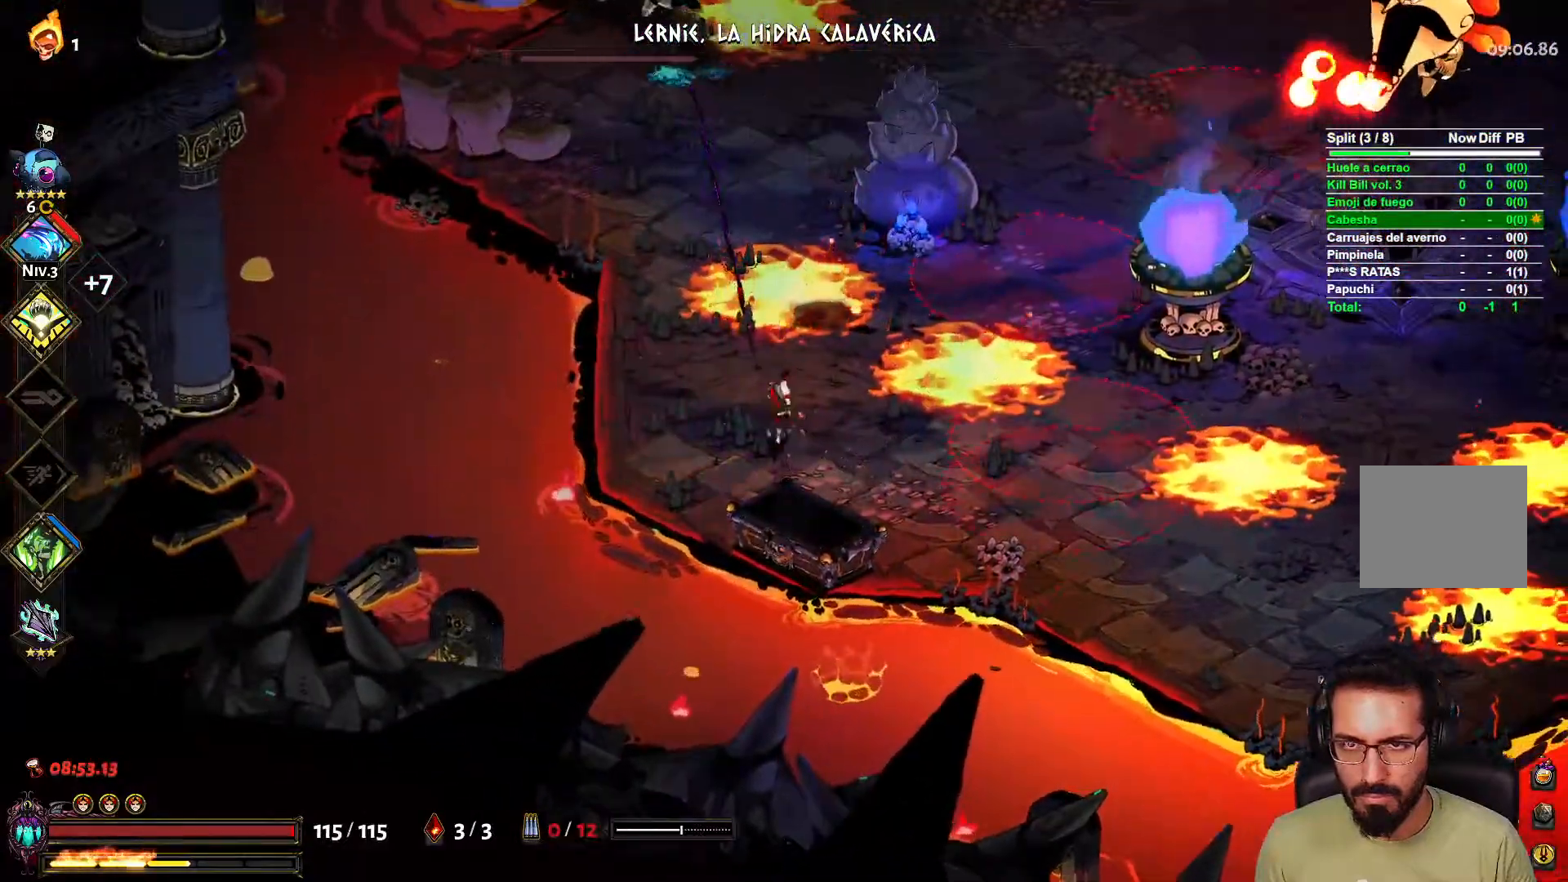
{"buttons": ["L2"], "left_stick": "up", "right_stick": "center", "events": [[200, "left_stick", "left"], [333, "left_stick", "up"], [350, "X", "down"], [400, "L2", "down"], [500, "X", "up"]]}
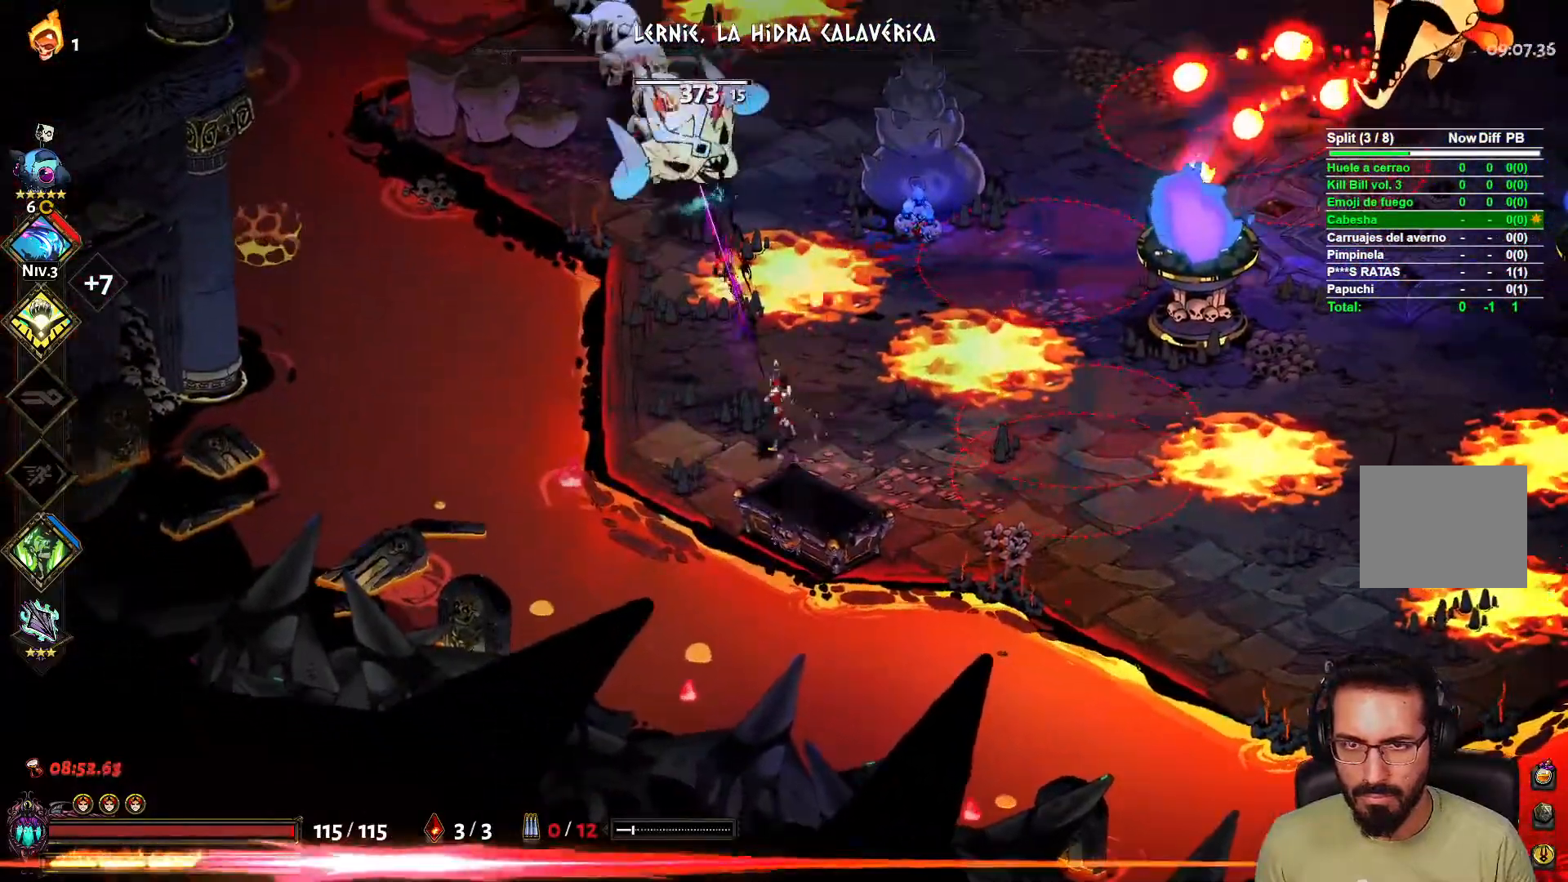
{"buttons": [], "left_stick": "down-right", "right_stick": "center", "events": [[50, "L2", "up"], [217, "left_stick", "right"], [367, "left_stick", "down-right"]]}
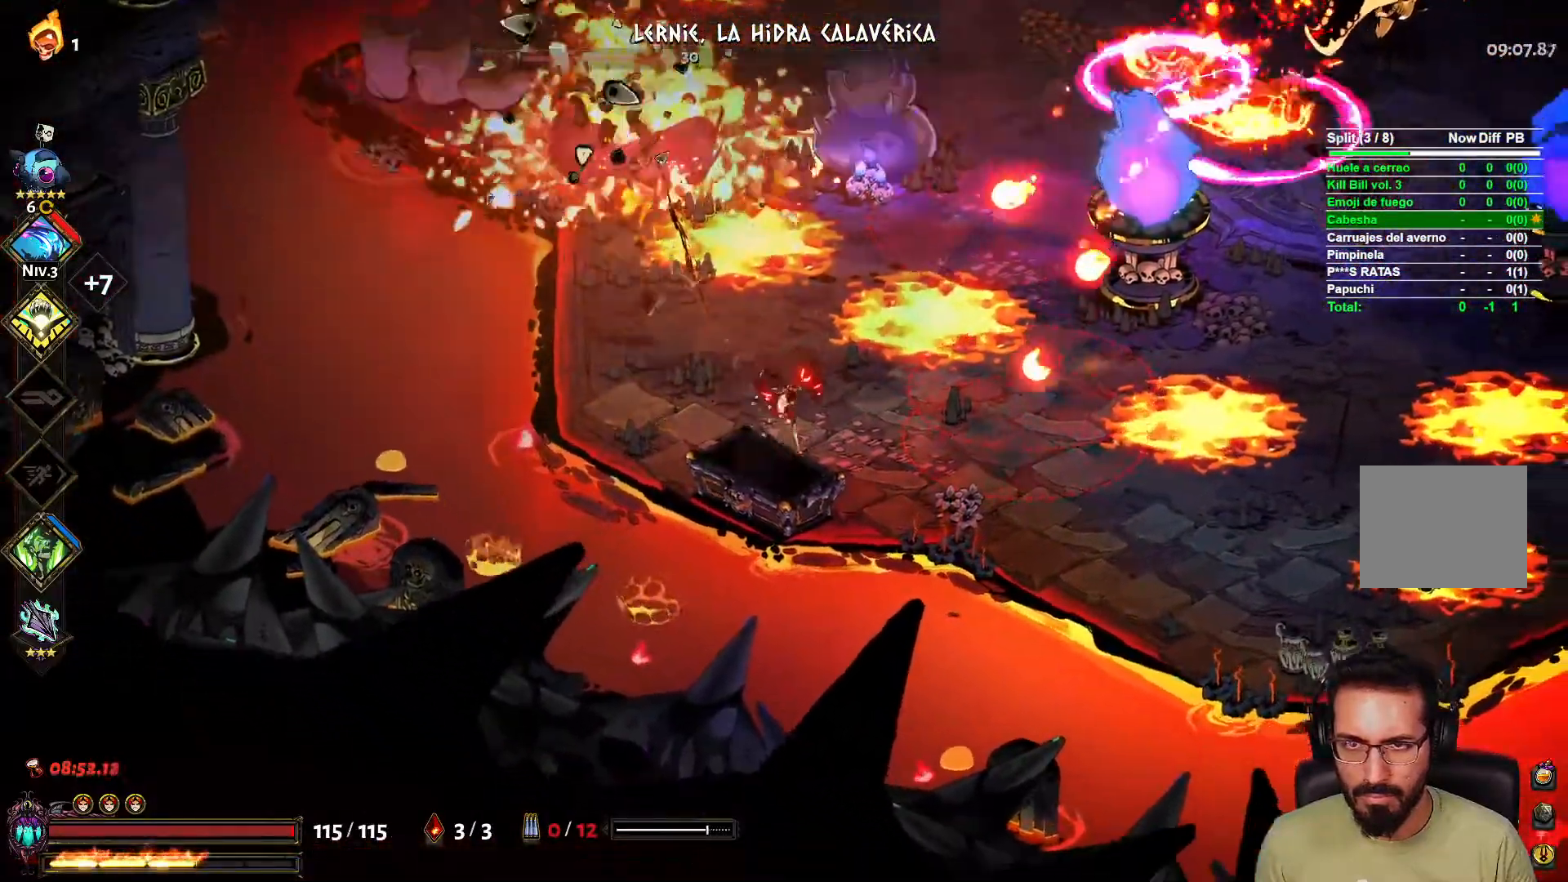
{"buttons": [], "left_stick": "left", "right_stick": "center", "events": [[17, "left_stick", "left"], [100, "left_stick", "up-left"], [400, "left_stick", "left"]]}
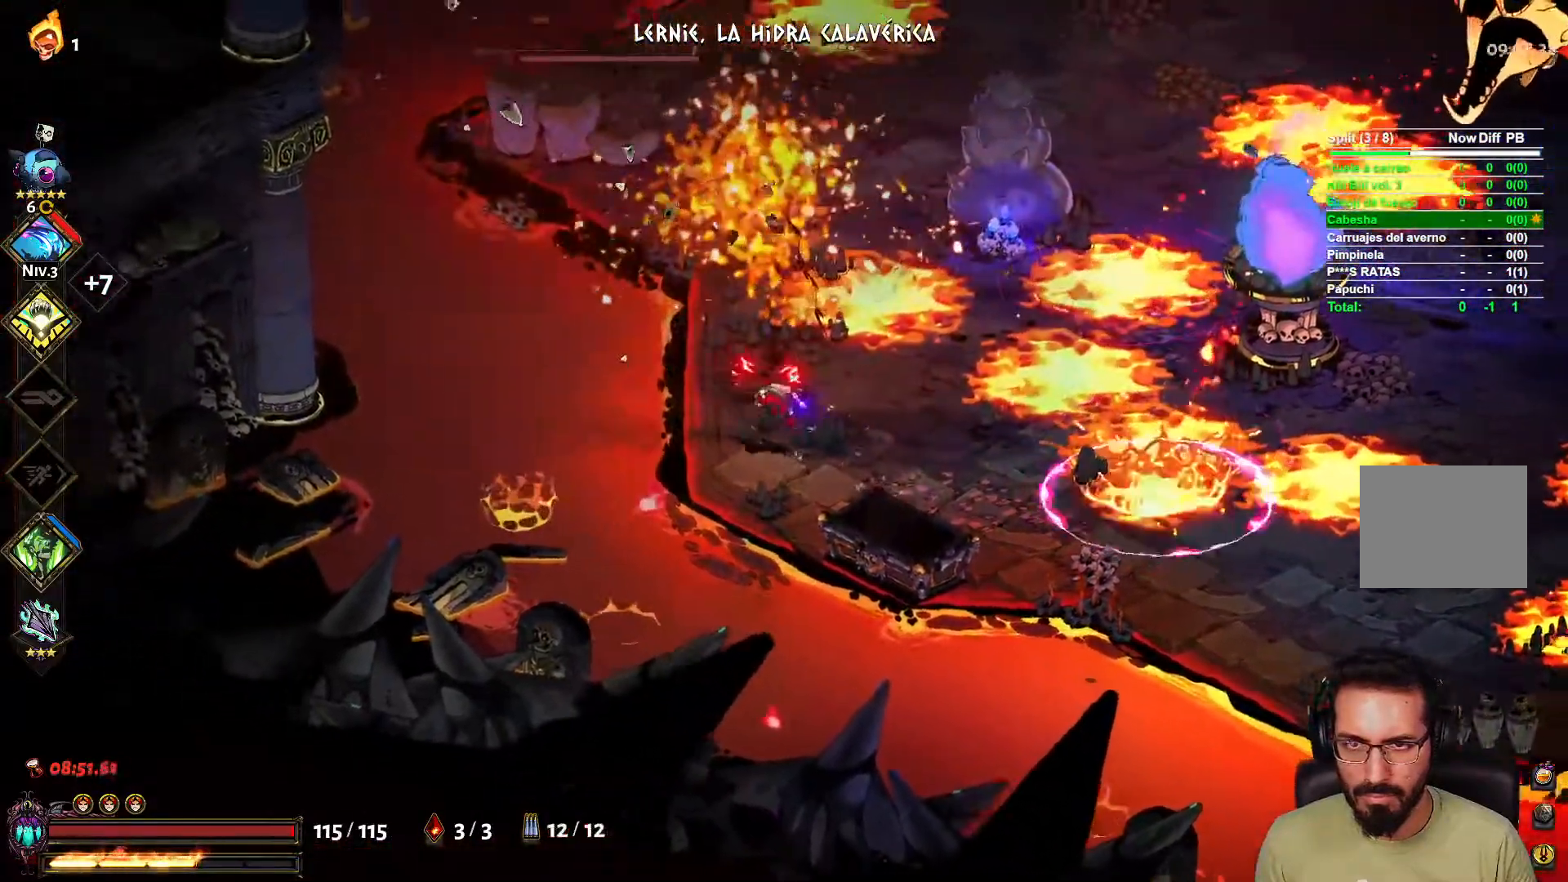
{"buttons": ["A"], "left_stick": "up", "right_stick": "center", "events": [[83, "left_stick", "up"], [433, "A", "down"]]}
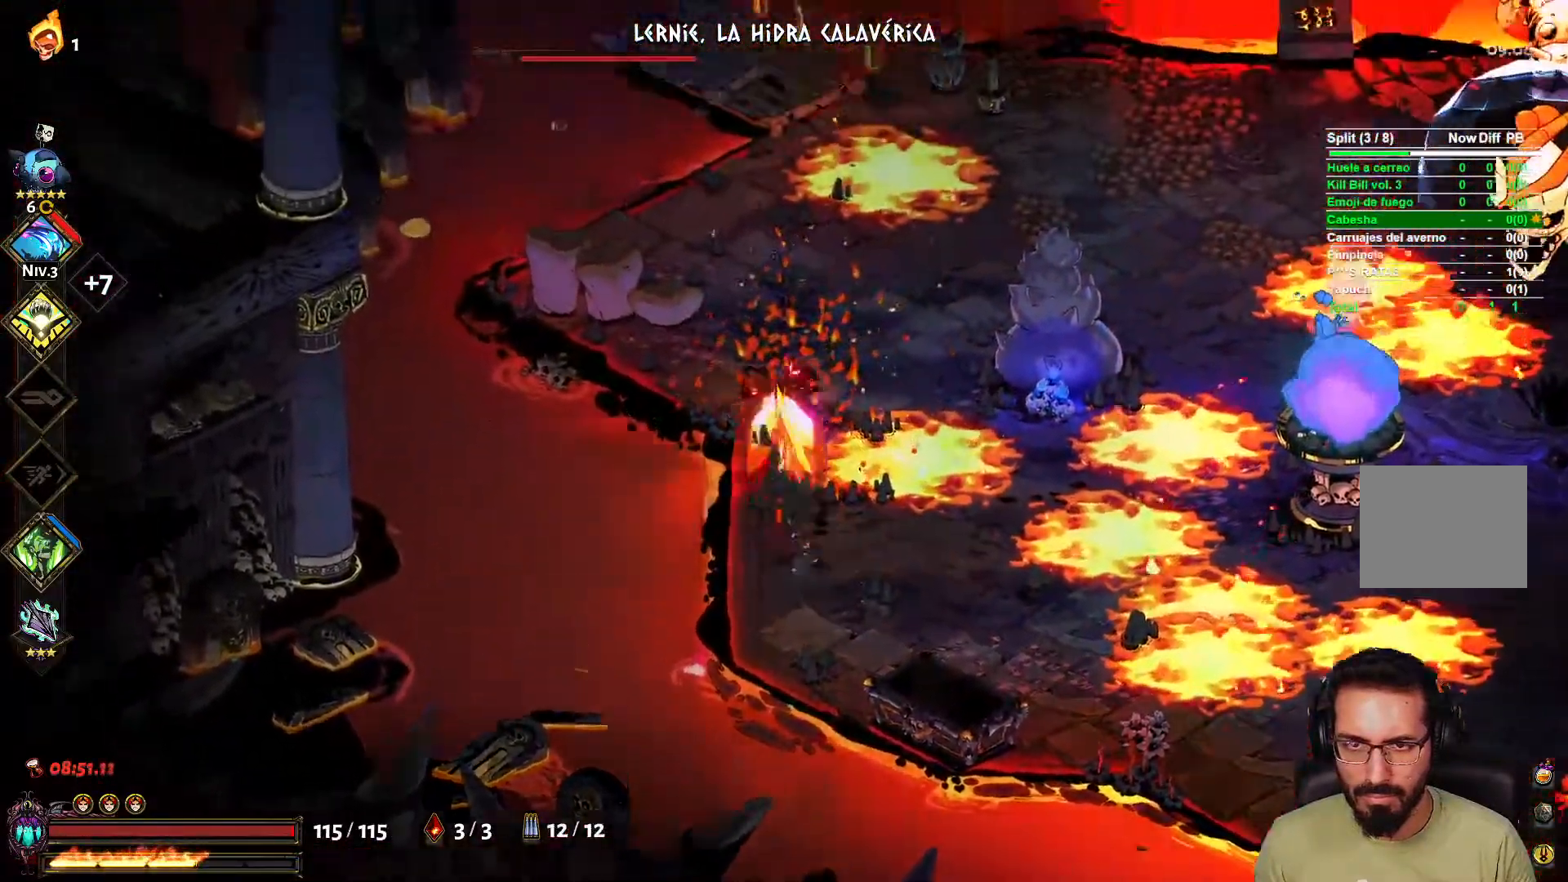
{"buttons": [], "left_stick": "right", "right_stick": "center"}
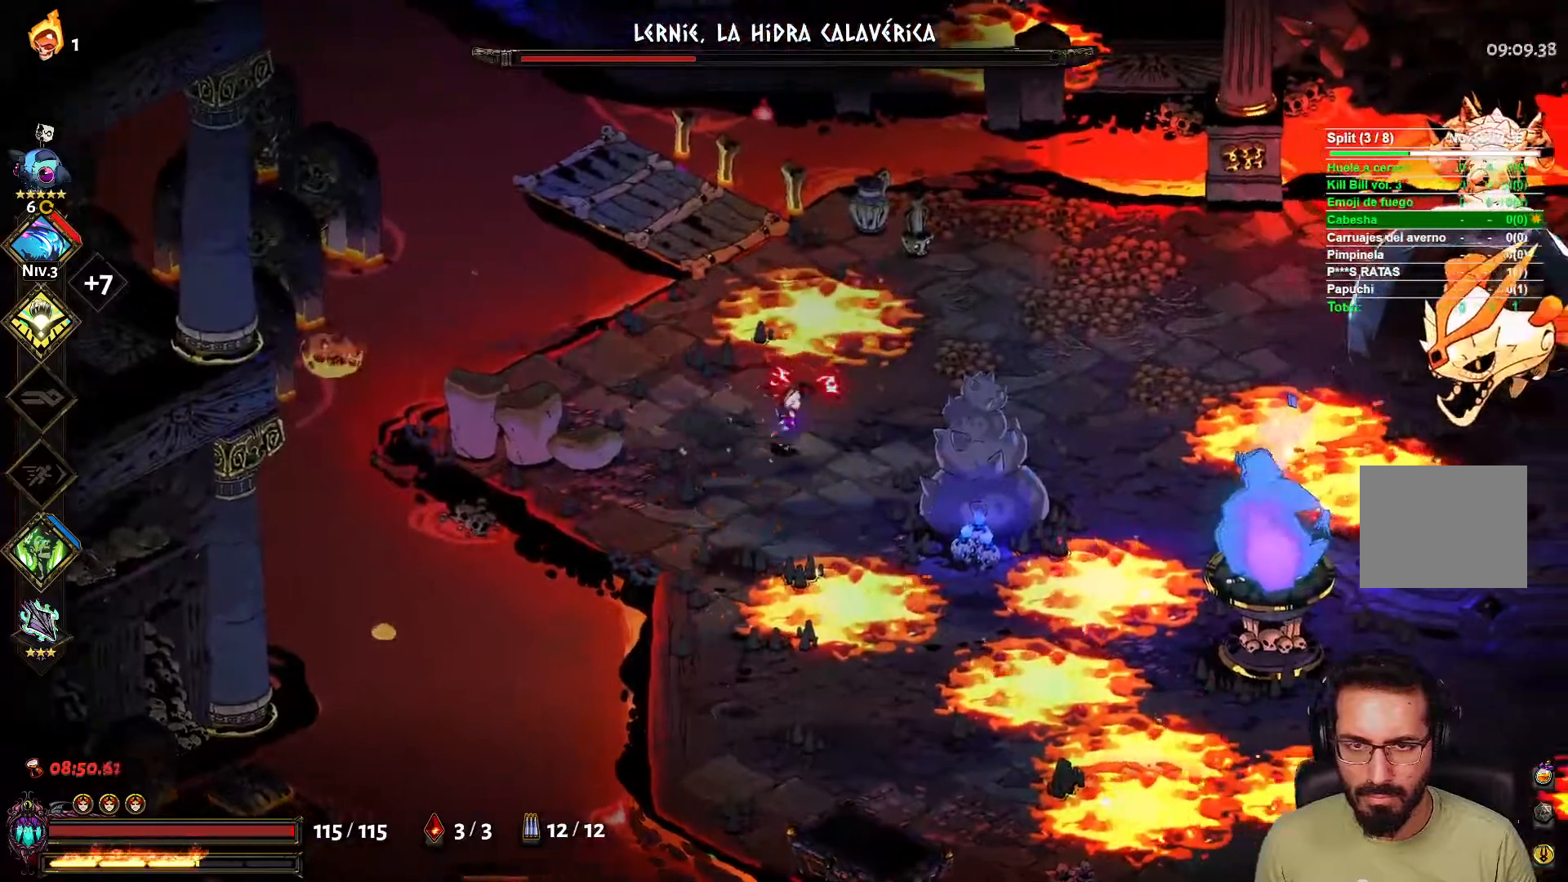
{"buttons": [], "left_stick": "right", "right_stick": "center", "events": []}
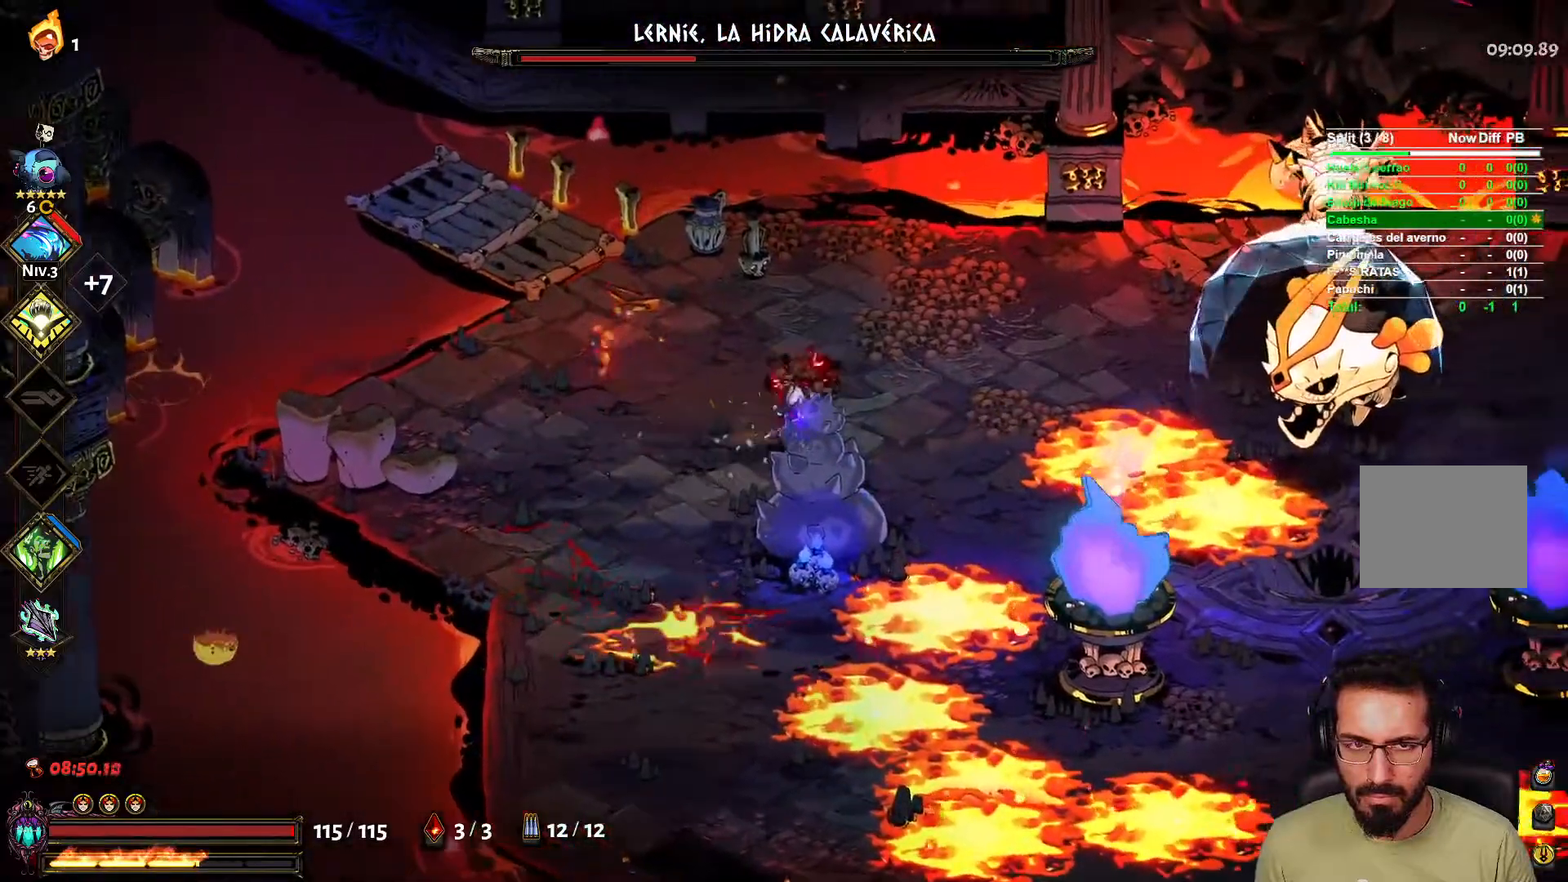
{"buttons": [], "left_stick": "left", "right_stick": "center", "events": [[300, "left_stick", "up"], [450, "left_stick", "left"]]}
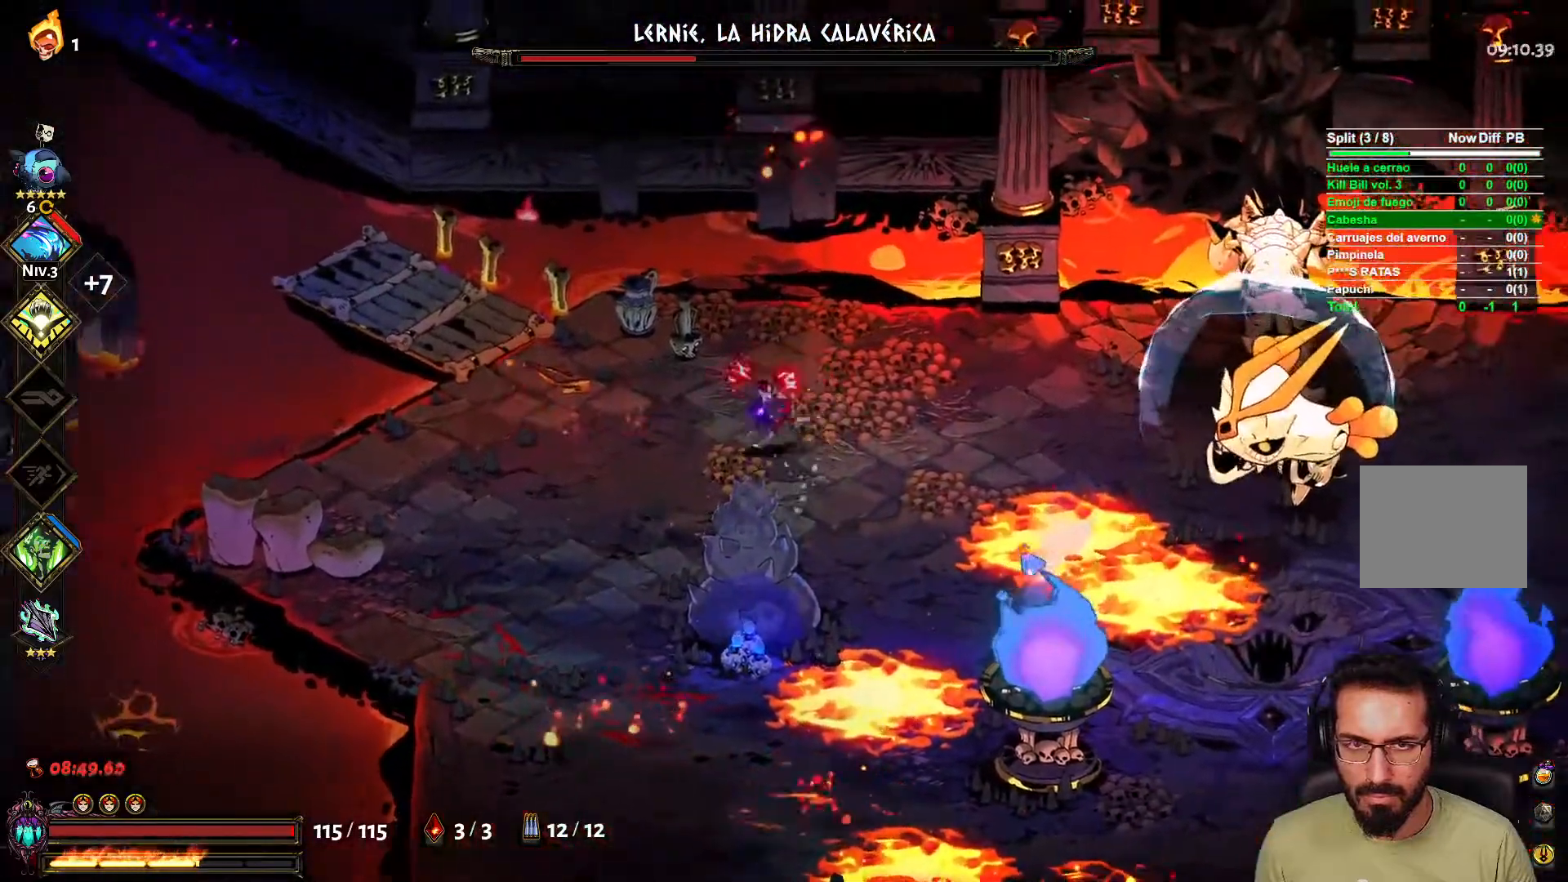
{"buttons": [], "left_stick": "right", "right_stick": "center", "events": [[167, "left_stick", "right"], [200, "B", "down"], [300, "B", "up"], [367, "B", "down"], [467, "B", "up"]]}
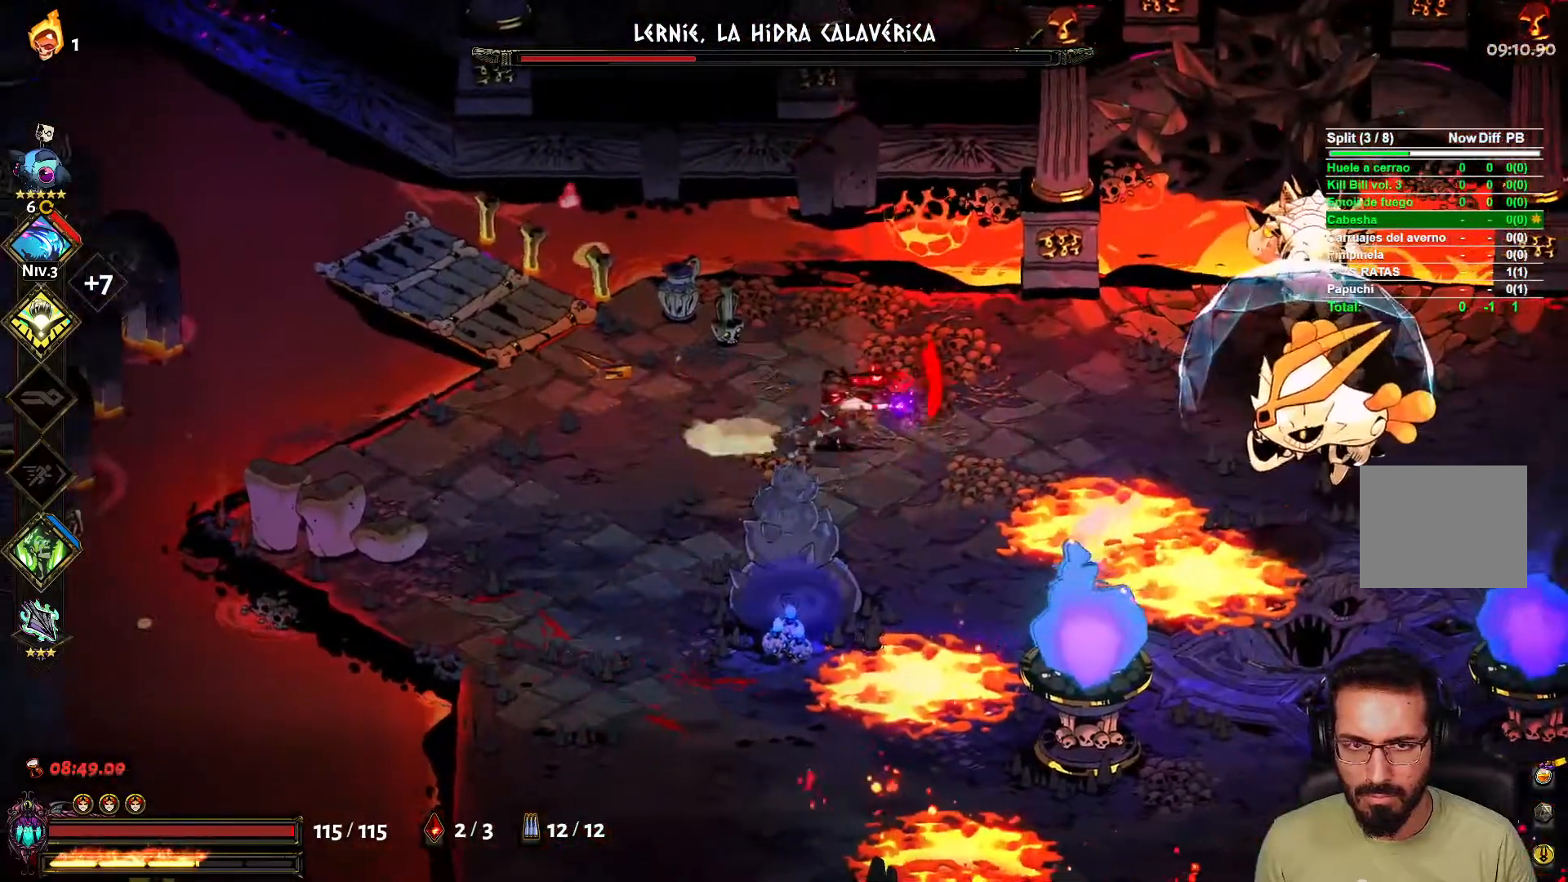
{"buttons": ["B"], "left_stick": "right", "right_stick": "center", "events": [[50, "B", "down"], [117, "B", "up"], [183, "B", "down"], [283, "B", "up"], [350, "B", "down"], [450, "B", "up"], [500, "B", "down"]]}
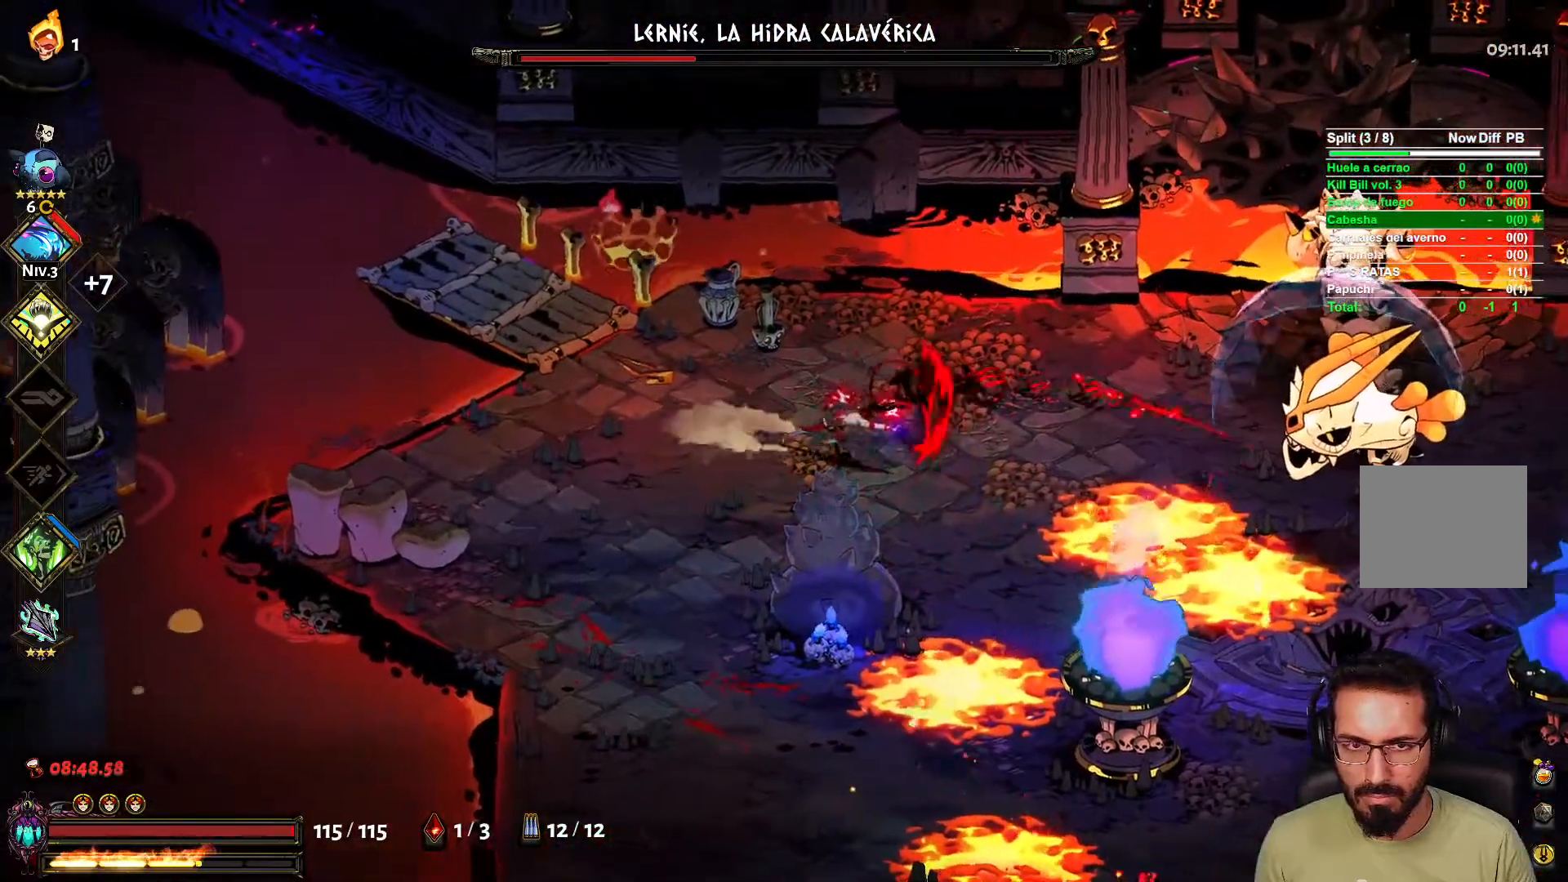
{"buttons": ["Y"], "left_stick": "right", "right_stick": "center"}
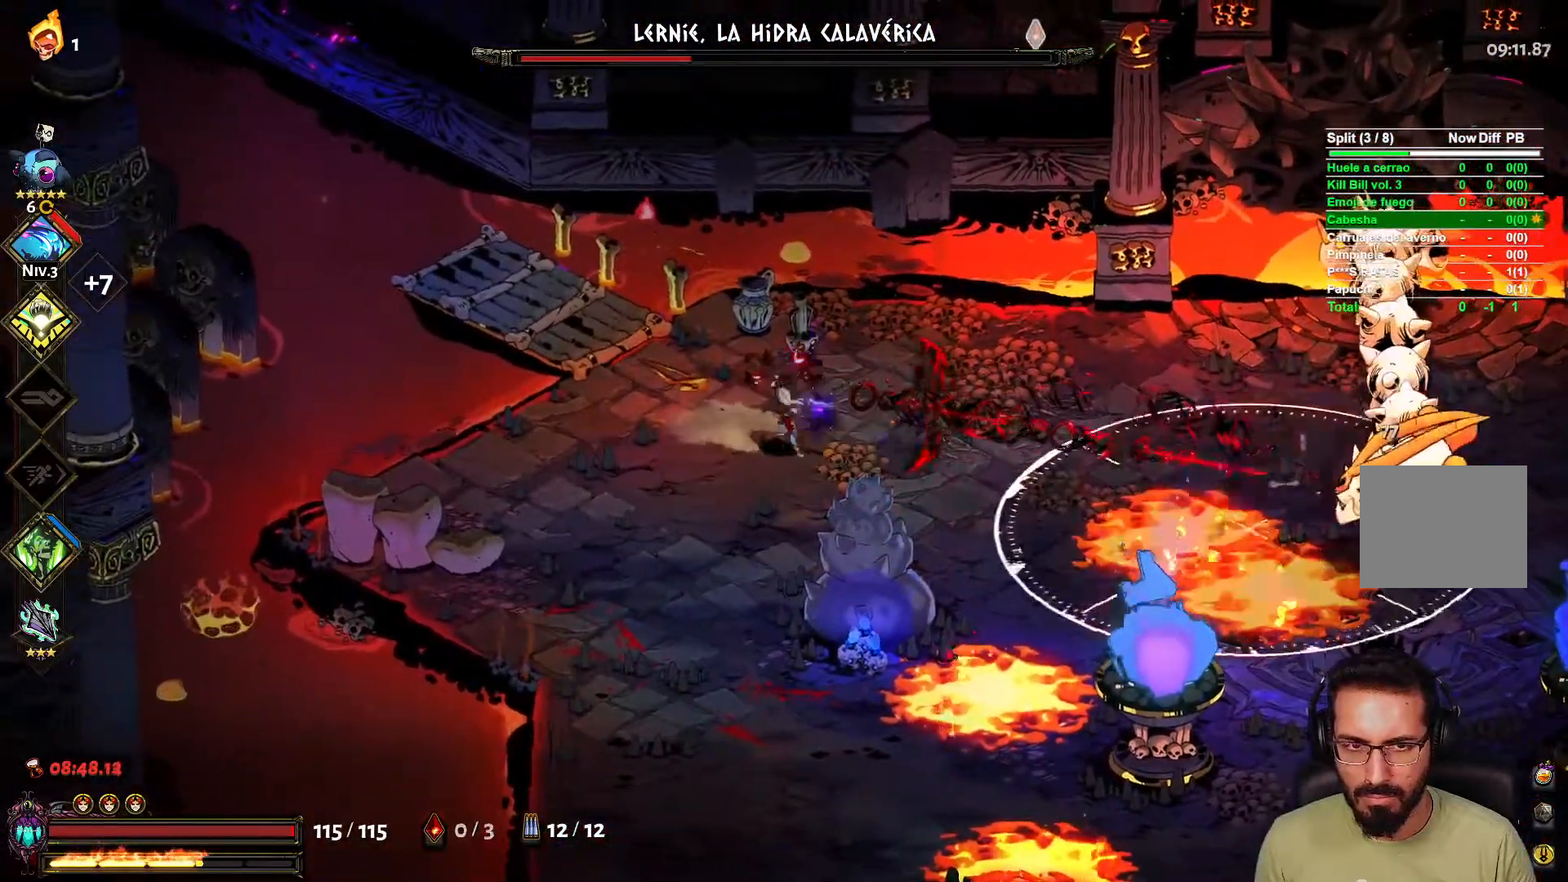
{"buttons": [], "left_stick": "down-left", "right_stick": "center", "events": [[67, "Y", "up"], [167, "X", "down"], [250, "L2", "down"], [267, "X", "up"], [350, "L2", "up"], [450, "left_stick", "down-left"]]}
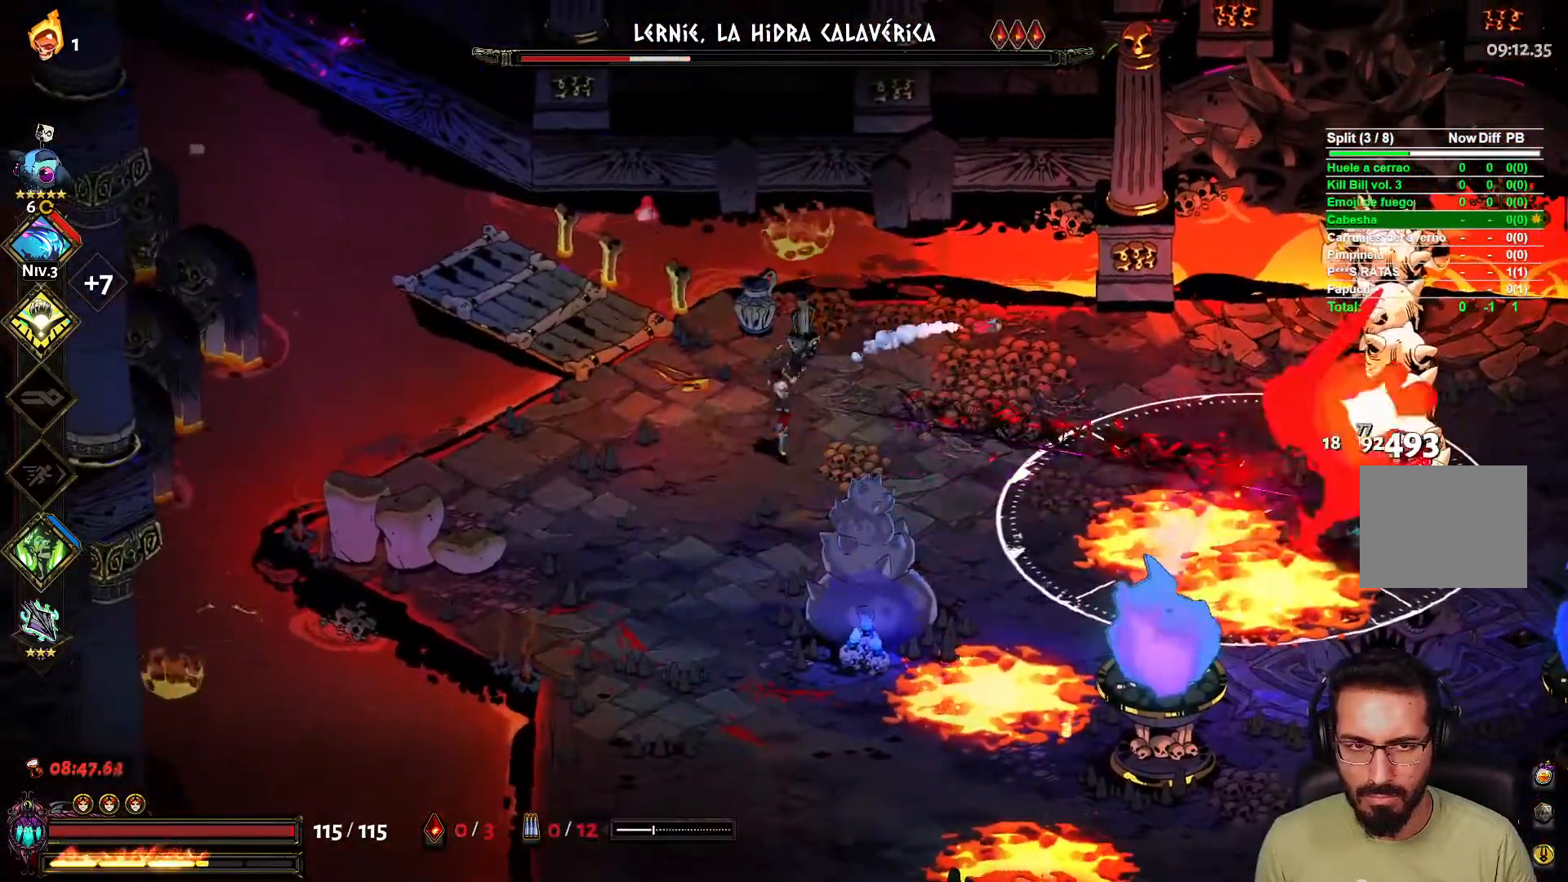
{"buttons": [], "left_stick": "right", "right_stick": "center", "events": [[367, "left_stick", "right"]]}
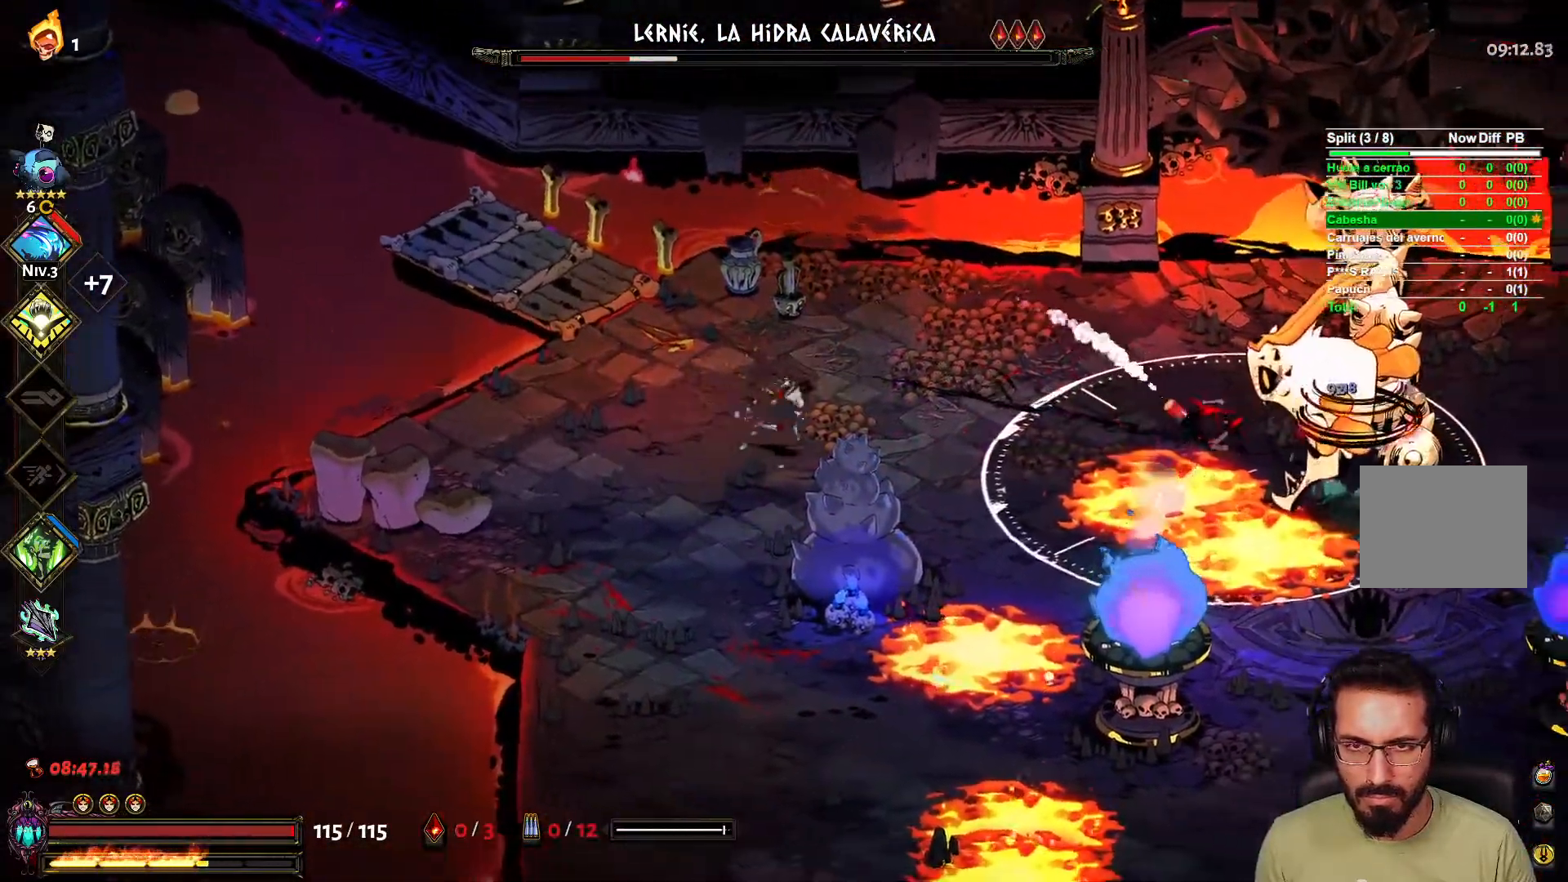
{"buttons": [], "left_stick": "left", "right_stick": "center", "events": [[17, "X", "down"], [117, "L2", "down"], [150, "X", "up"], [167, "left_stick", "up-left"], [200, "L2", "up"], [233, "left_stick", "left"]]}
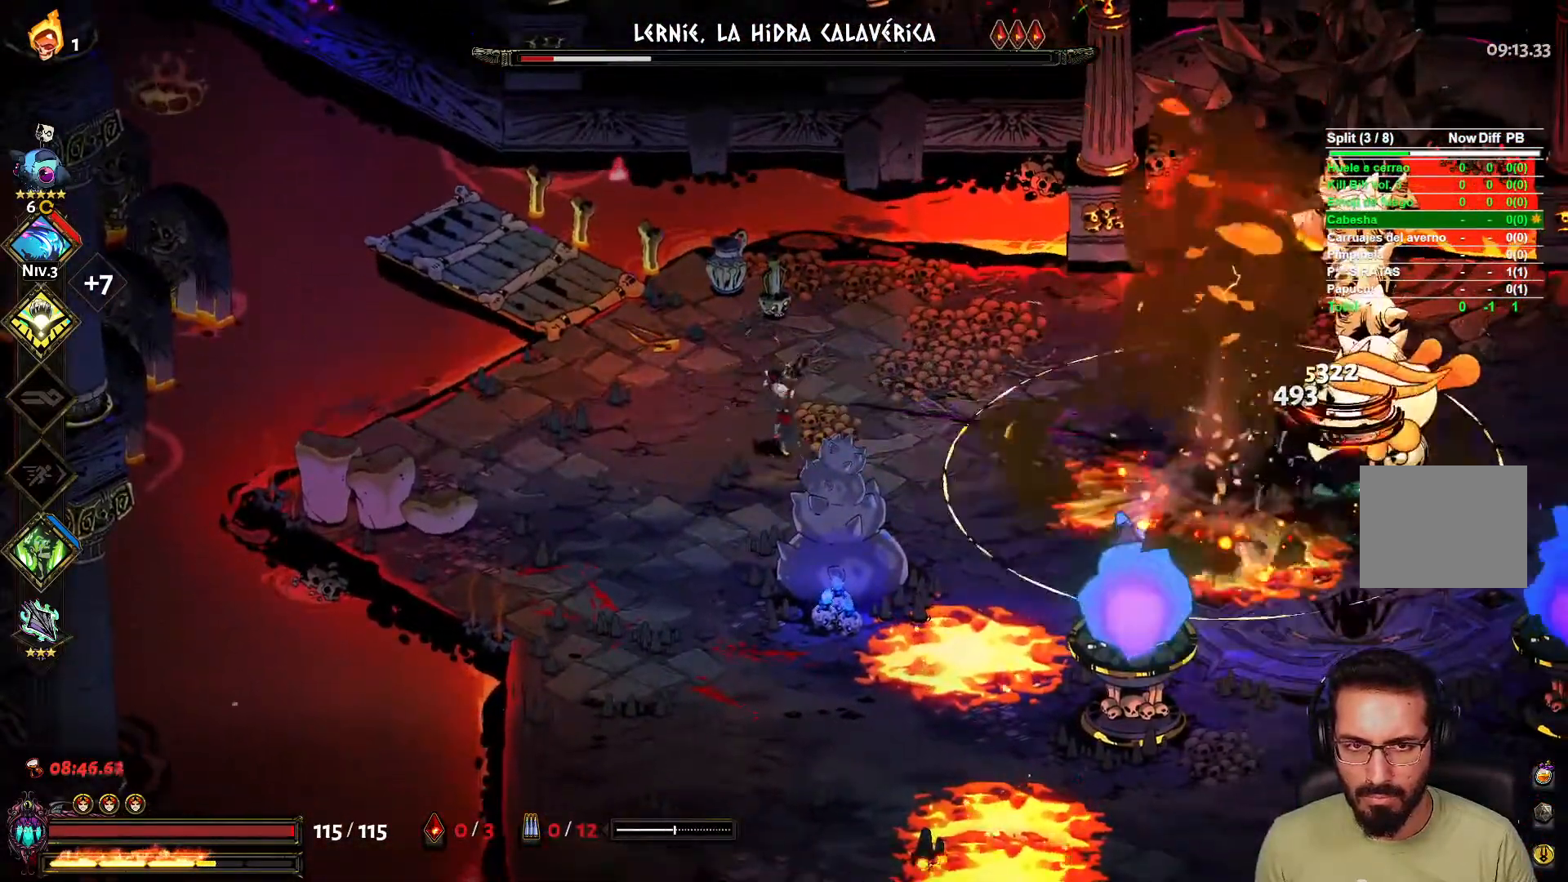
{"buttons": ["L2"], "left_stick": "right", "right_stick": "center", "events": [[200, "left_stick", "right"], [350, "X", "down"], [417, "L2", "down"], [500, "X", "up"]]}
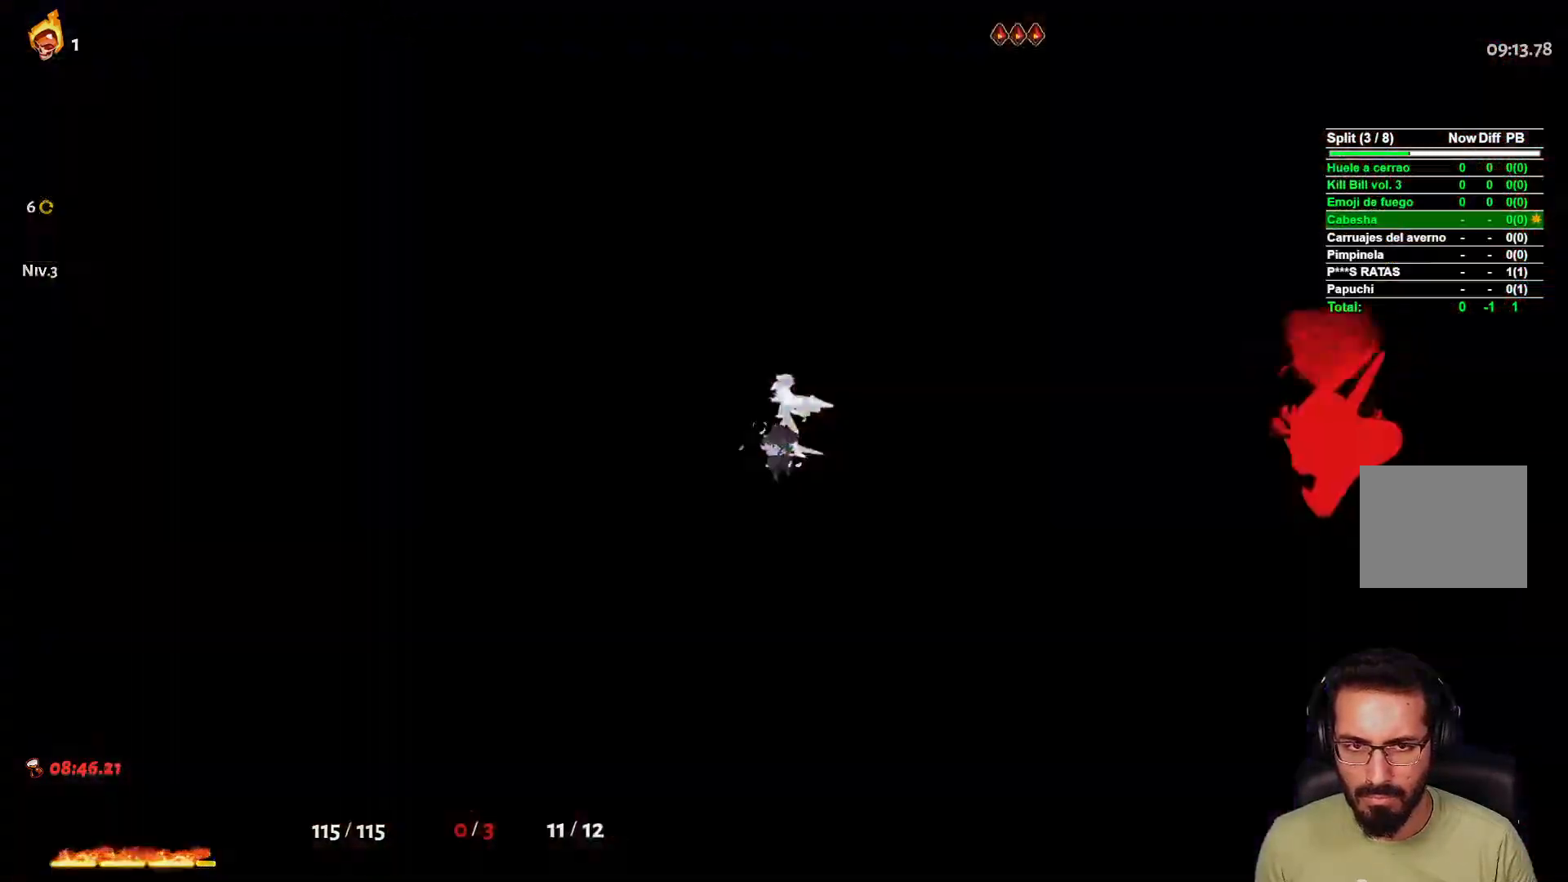
{"buttons": [], "left_stick": "center", "right_stick": "center", "events": [[33, "L2", "up"], [83, "left_stick", "left"], [350, "left_stick", "center"]]}